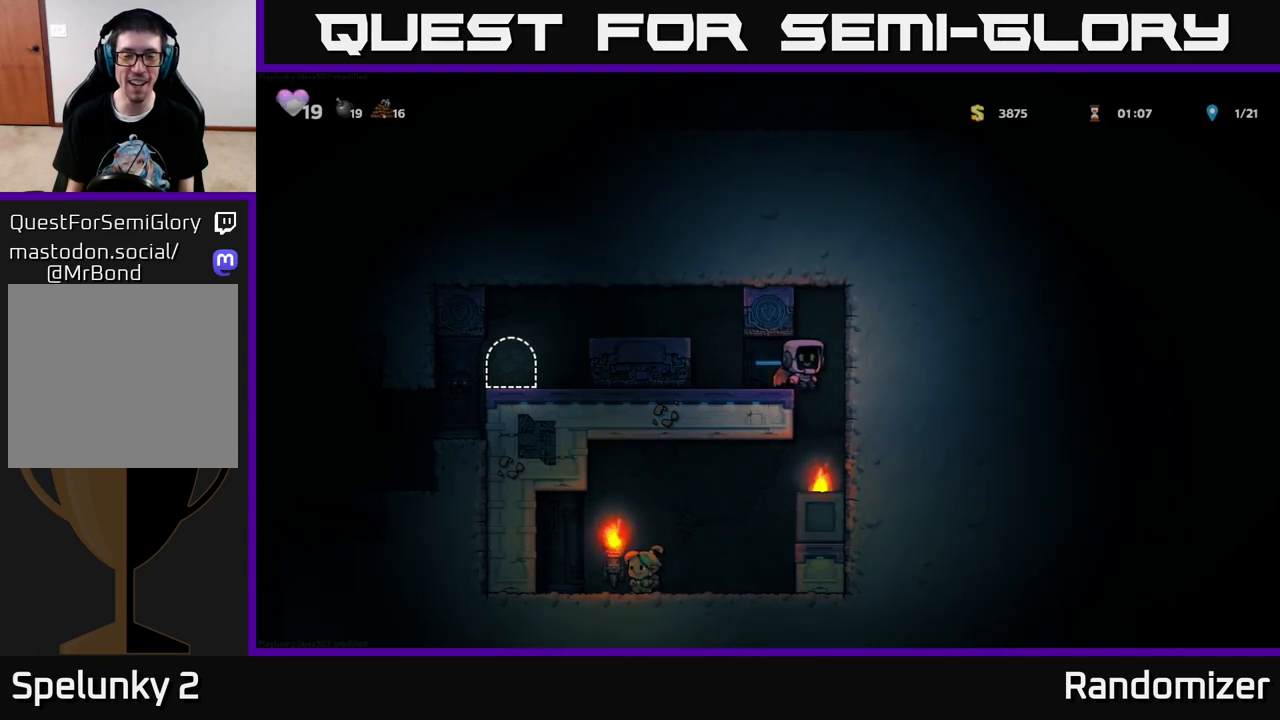
Gameplay with a controller (Xbox layout); each line is a JSON object with the inputs held at the frame after it. "events" lists button and stick changes between this image and that frame as [ms after this image, input, new state], when the widget could be followed in between.
{"buttons": ["DPAD_LEFT"], "left_stick": "center", "right_stick": "center", "events": [[67, "DPAD_RIGHT", "up"], [383, "DPAD_LEFT", "down"]]}
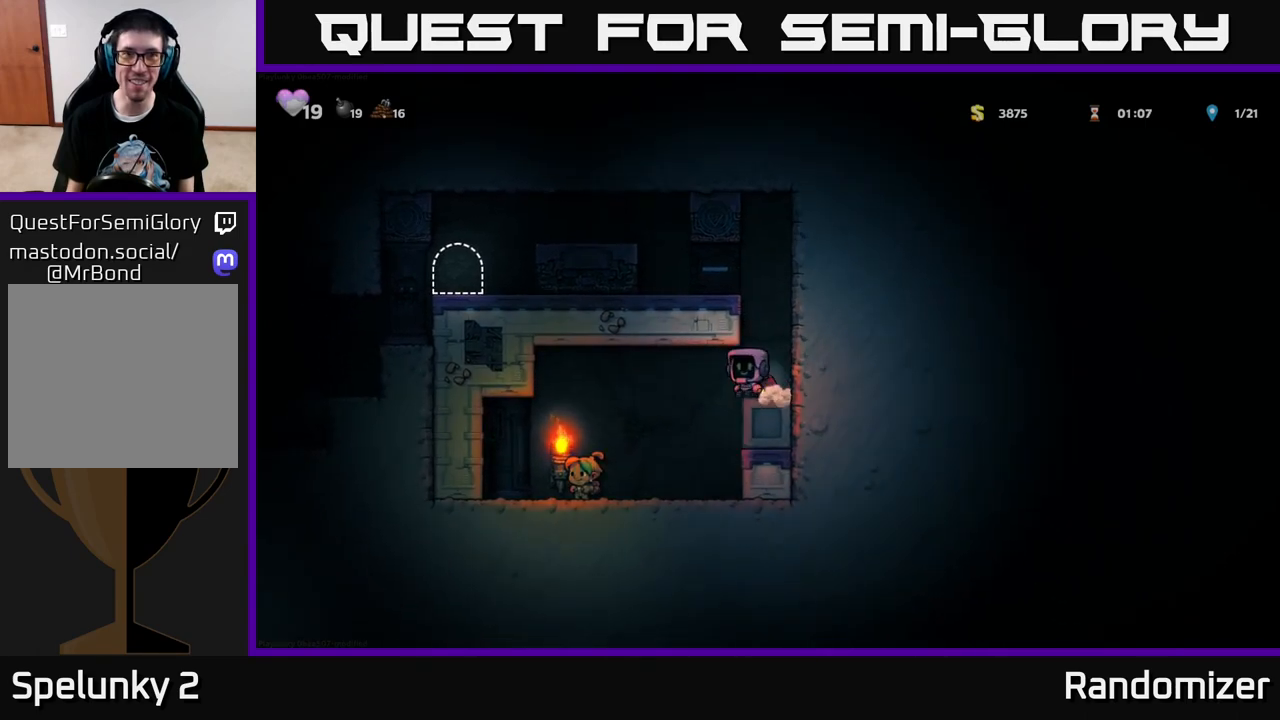
{"buttons": ["DPAD_RIGHT"], "left_stick": "center", "right_stick": "center", "events": [[267, "DPAD_LEFT", "up"], [500, "DPAD_RIGHT", "down"]]}
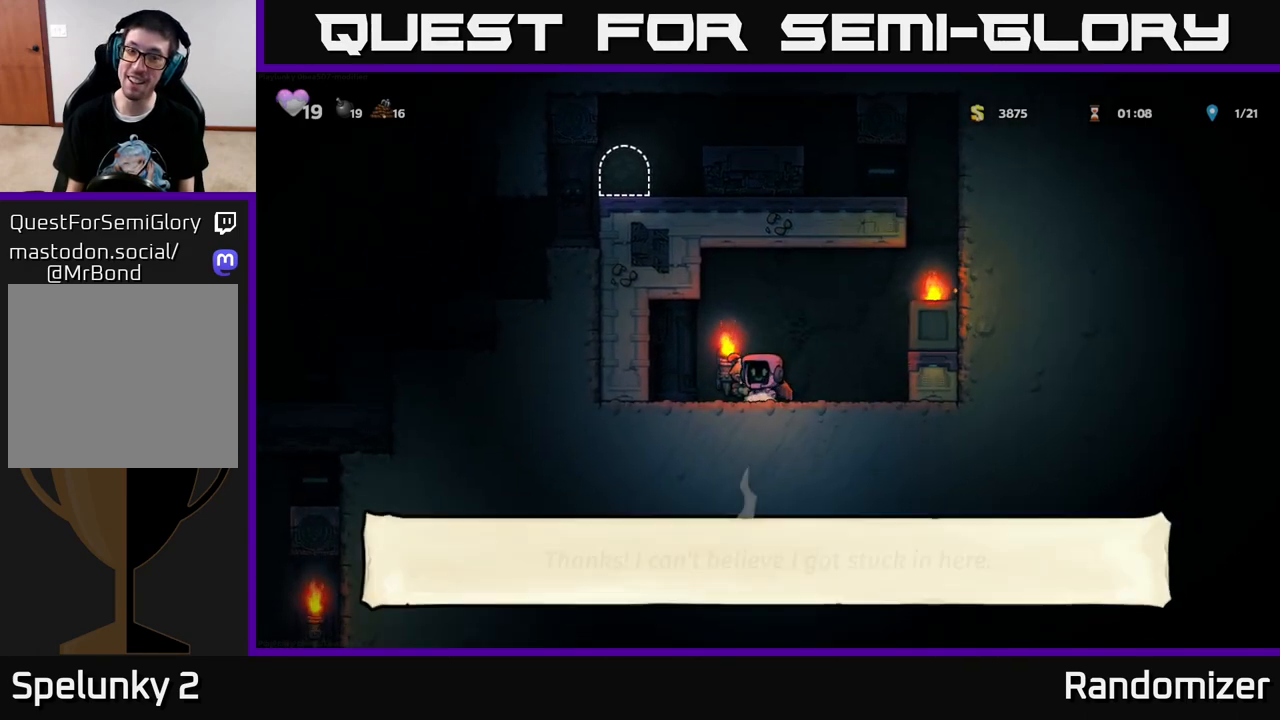
{"buttons": ["DPAD_RIGHT"], "left_stick": "center", "right_stick": "center", "events": [[133, "A", "down"], [267, "A", "up"], [300, "A", "down"], [433, "A", "up"]]}
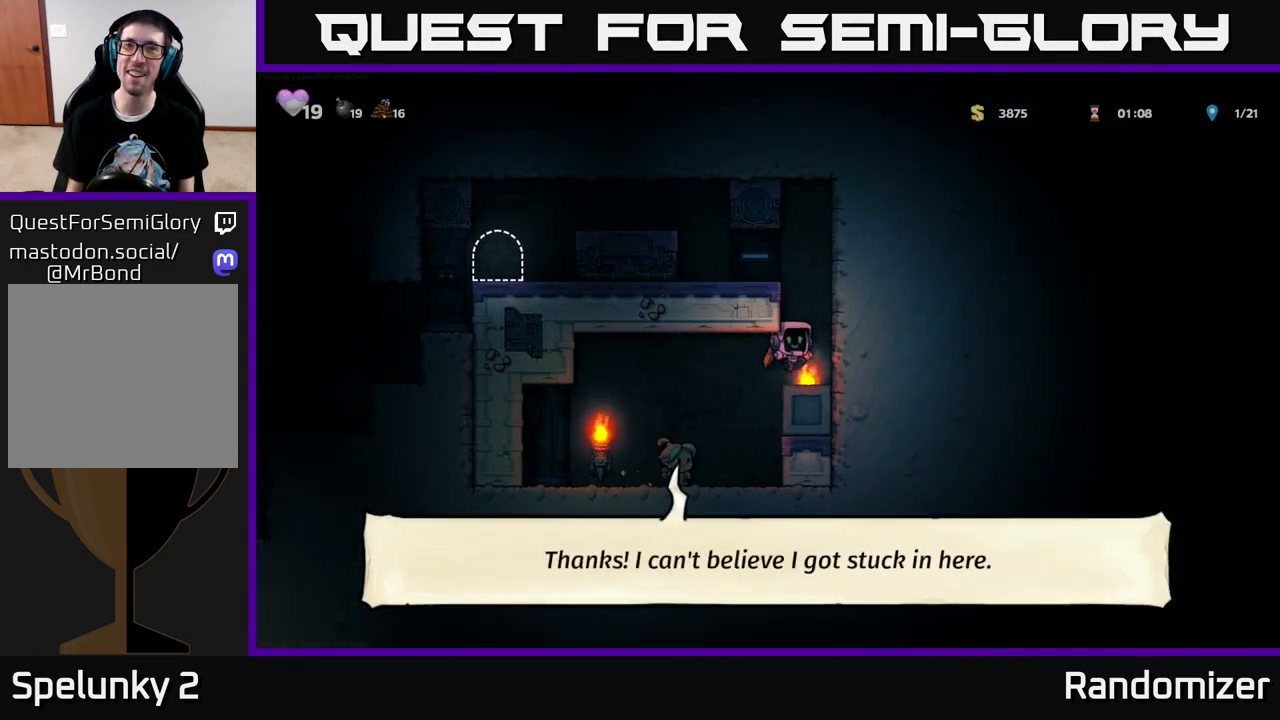
{"buttons": ["A", "DPAD_LEFT"], "left_stick": "center", "right_stick": "center", "events": [[83, "DPAD_RIGHT", "up"], [317, "A", "down"], [417, "A", "up"], [467, "DPAD_LEFT", "down"], [483, "A", "down"]]}
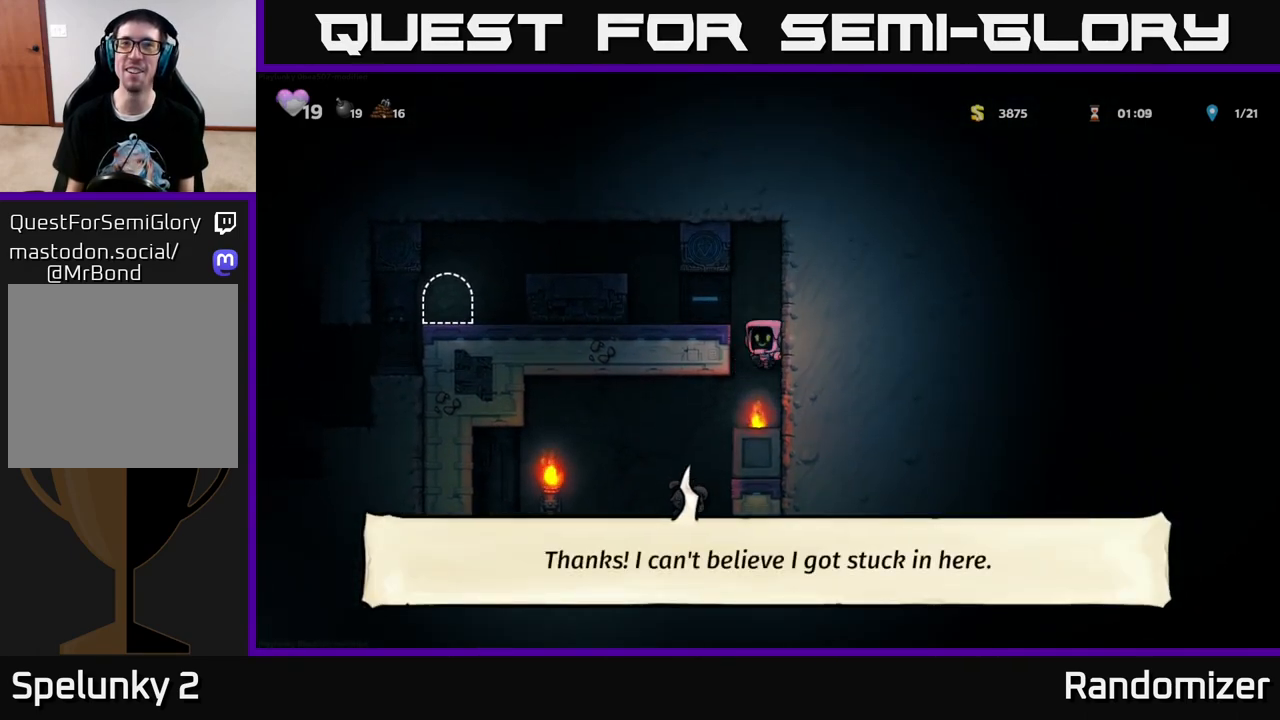
{"buttons": ["A", "DPAD_LEFT"], "left_stick": "center", "right_stick": "center", "events": [[83, "A", "up"], [500, "A", "down"]]}
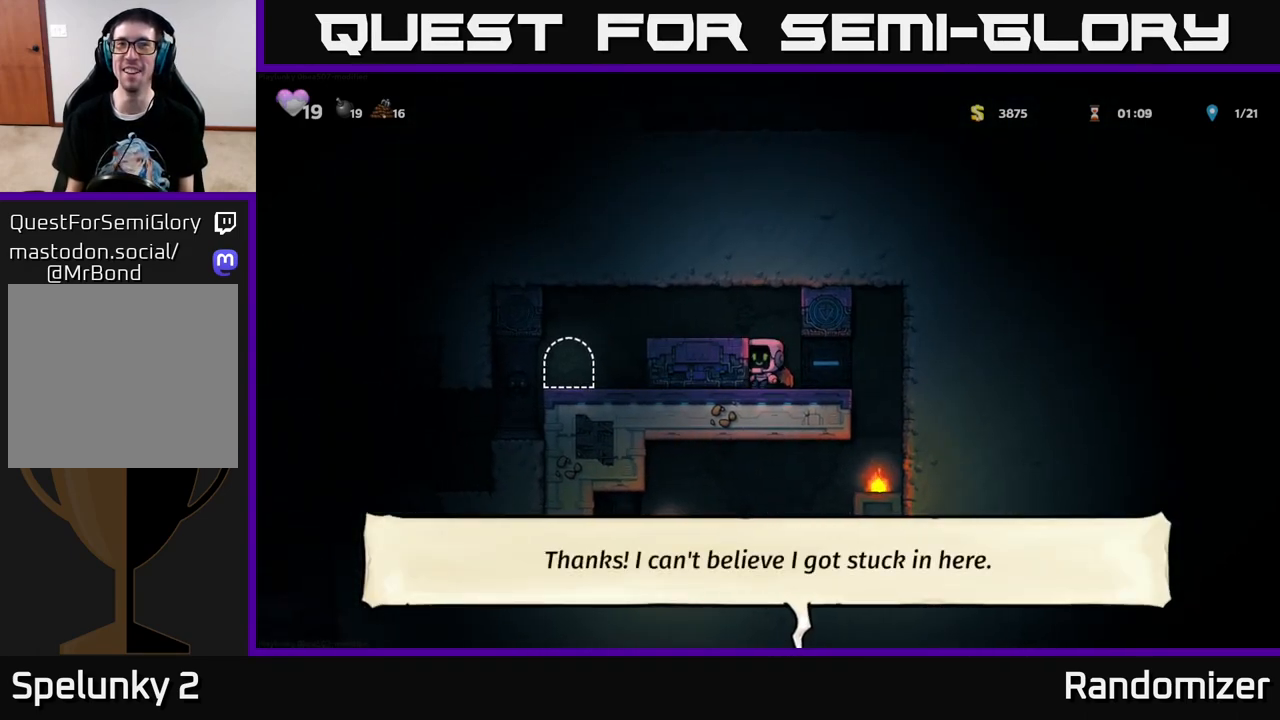
{"buttons": ["A", "DPAD_LEFT"], "left_stick": "center", "right_stick": "center", "events": [[167, "A", "up"], [500, "A", "down"]]}
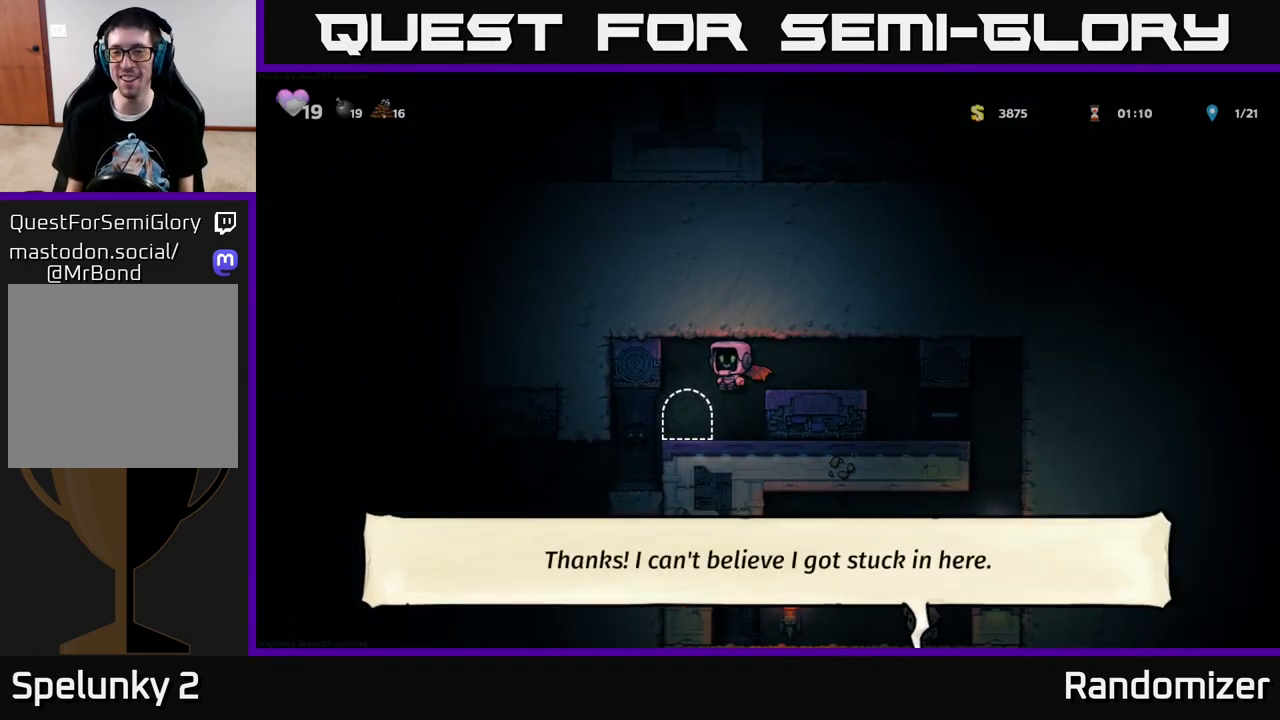
{"buttons": ["DPAD_LEFT"], "left_stick": "center", "right_stick": "center", "events": [[117, "A", "up"], [217, "DPAD_LEFT", "up"], [400, "DPAD_LEFT", "down"]]}
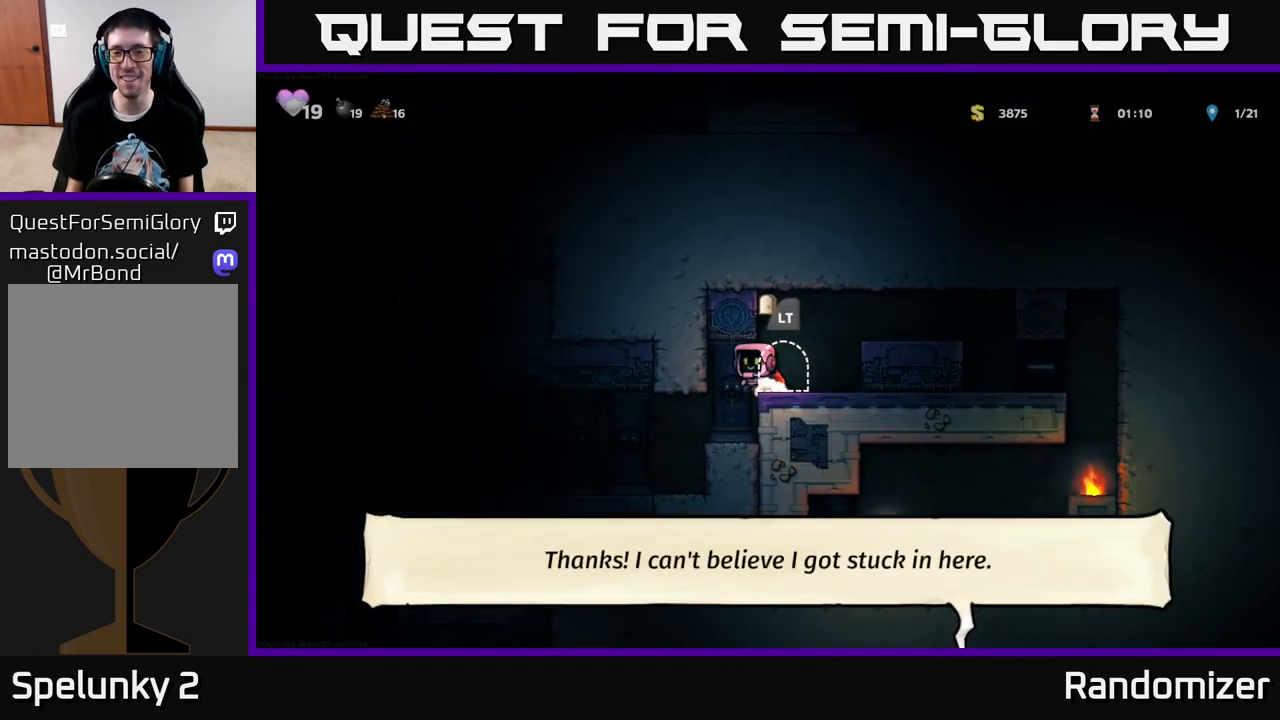
{"buttons": ["DPAD_LEFT"], "left_stick": "center", "right_stick": "center", "events": [[33, "DPAD_LEFT", "up"], [417, "DPAD_LEFT", "down"]]}
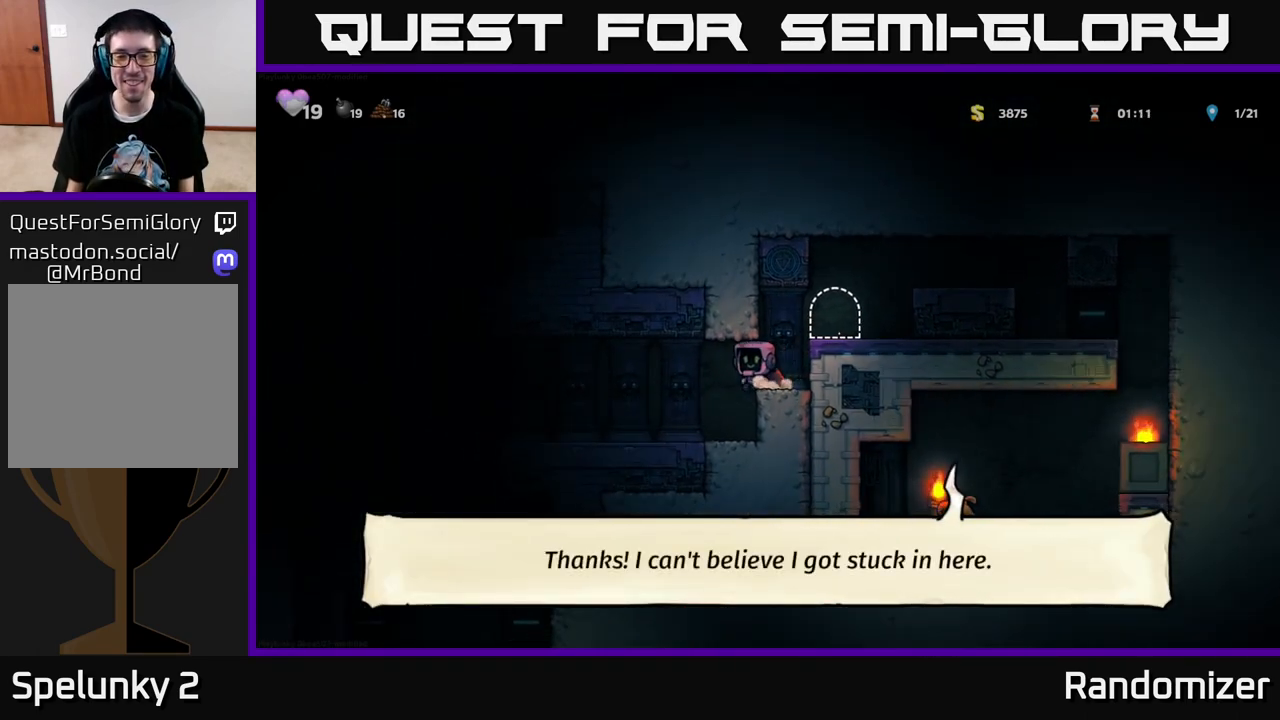
{"buttons": ["DPAD_LEFT"], "left_stick": "center", "right_stick": "center", "events": [[250, "DPAD_LEFT", "up"], [450, "DPAD_LEFT", "down"]]}
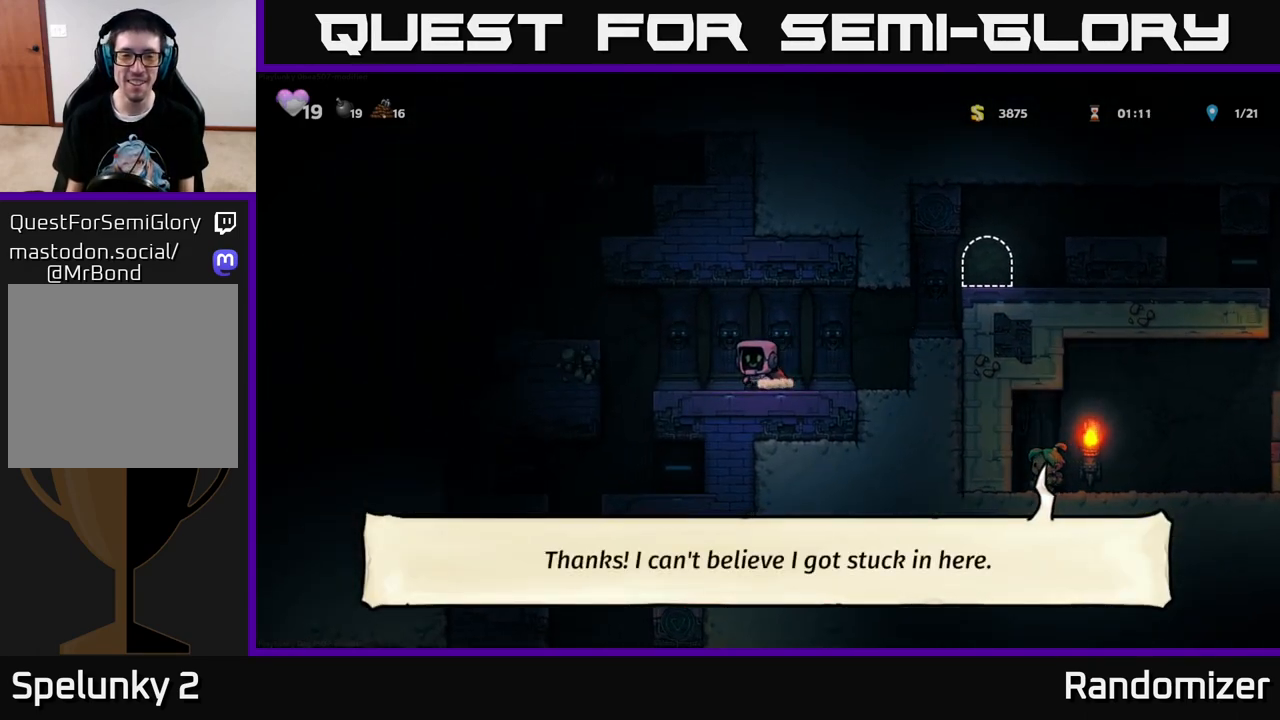
{"buttons": ["A", "DPAD_LEFT"], "left_stick": "center", "right_stick": "center", "events": [[450, "A", "down"]]}
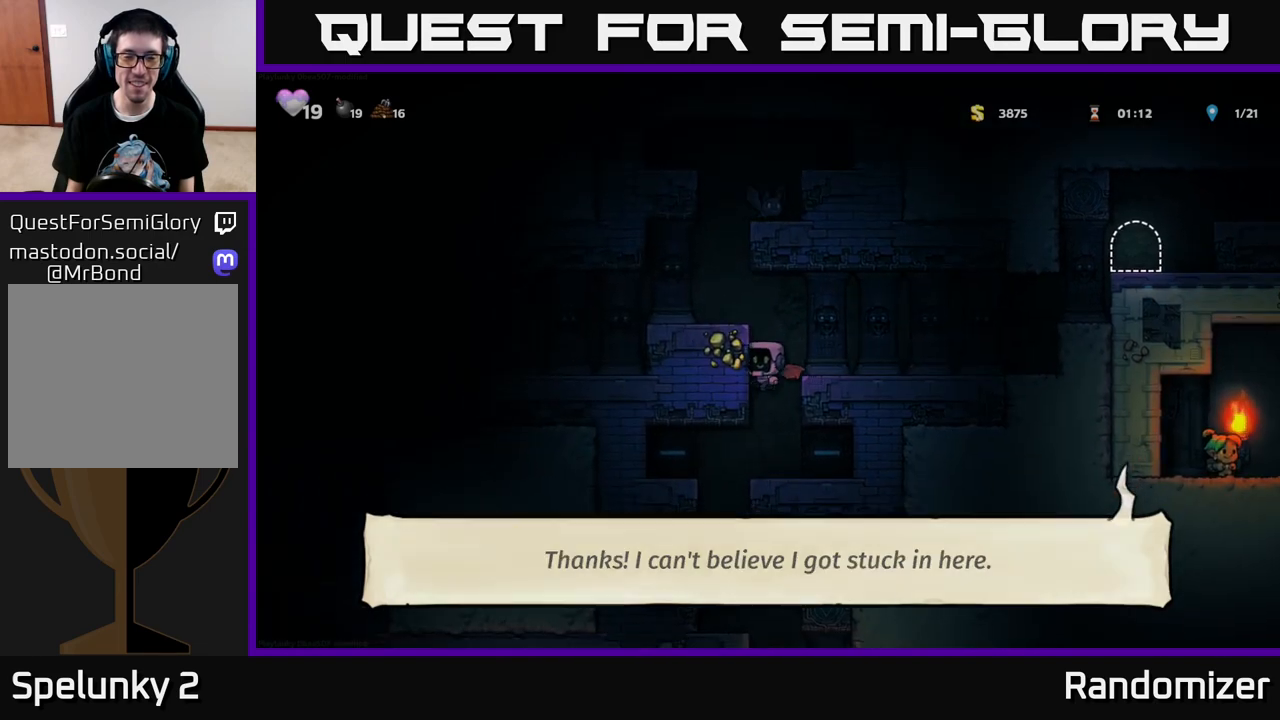
{"buttons": [], "left_stick": "center", "right_stick": "center", "events": [[100, "A", "up"], [200, "DPAD_LEFT", "up"]]}
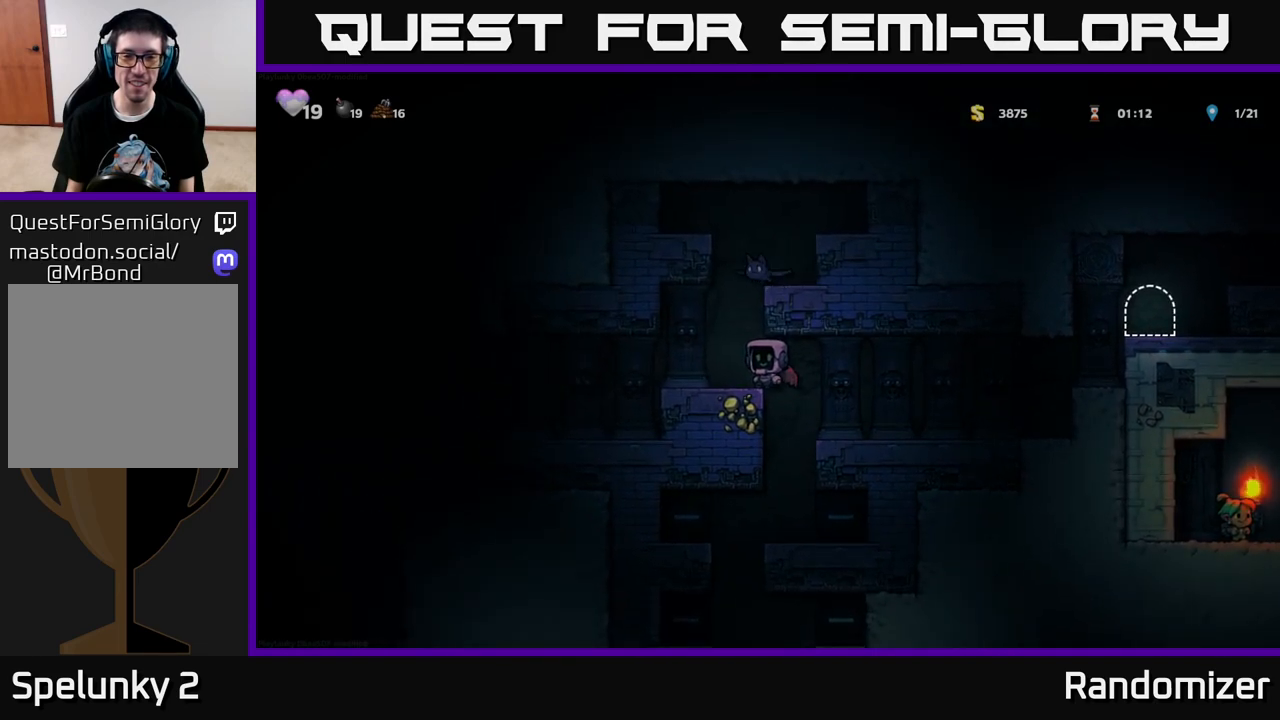
{"buttons": [], "left_stick": "center", "right_stick": "center", "events": [[133, "DPAD_LEFT", "down"], [233, "DPAD_LEFT", "up"], [233, "X", "down"], [300, "X", "up"]]}
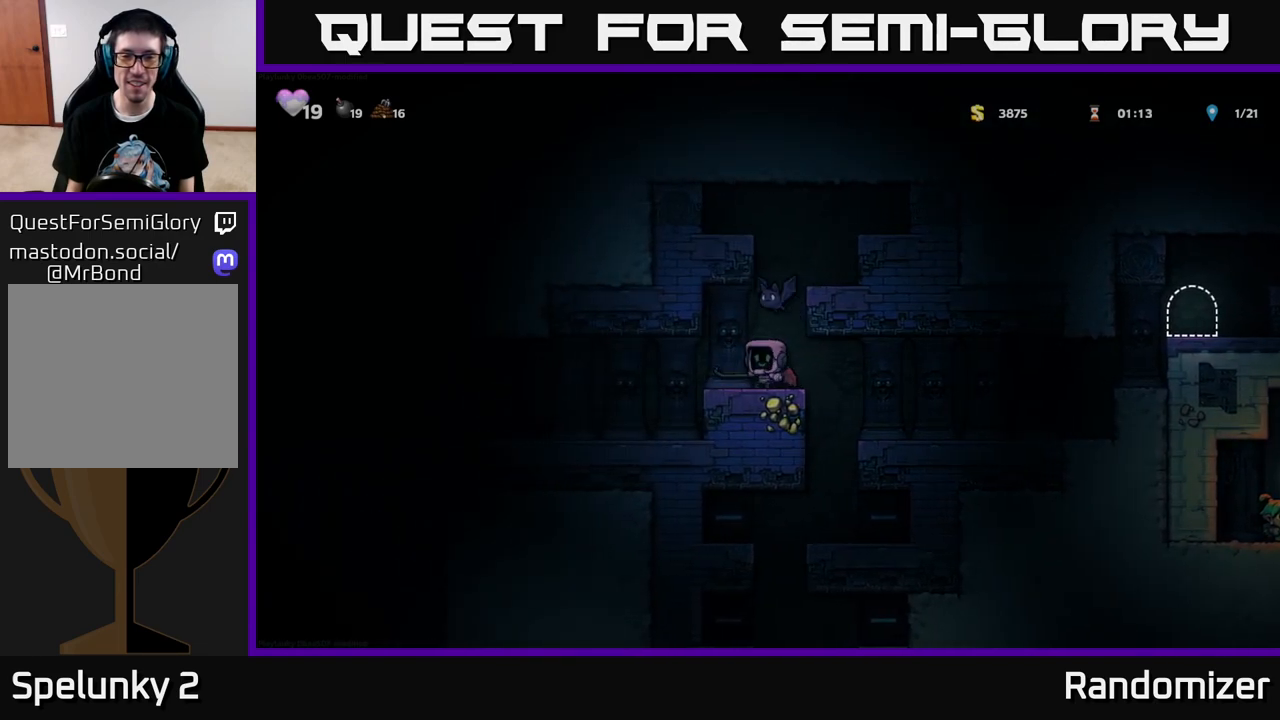
{"buttons": ["DPAD_LEFT"], "left_stick": "center", "right_stick": "center", "events": [[117, "X", "down"], [233, "X", "up"], [267, "DPAD_LEFT", "down"], [283, "X", "down"], [383, "X", "up"]]}
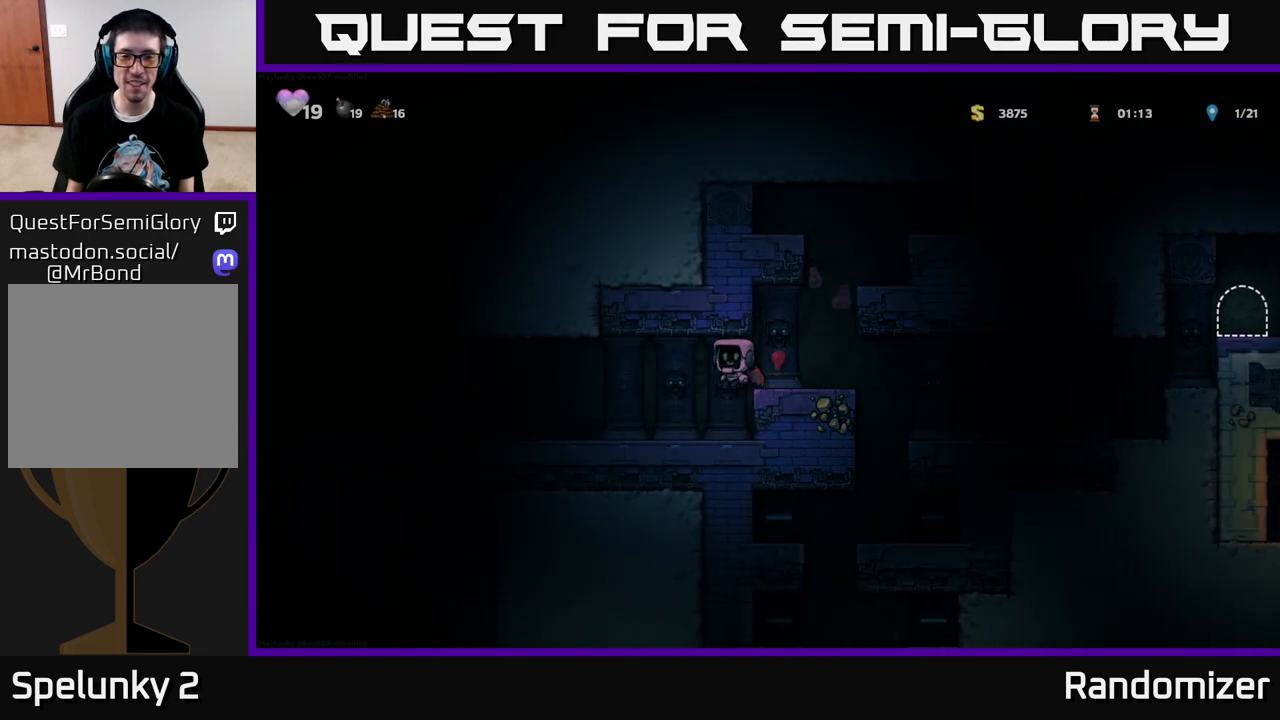
{"buttons": ["DPAD_LEFT"], "left_stick": "center", "right_stick": "center", "events": []}
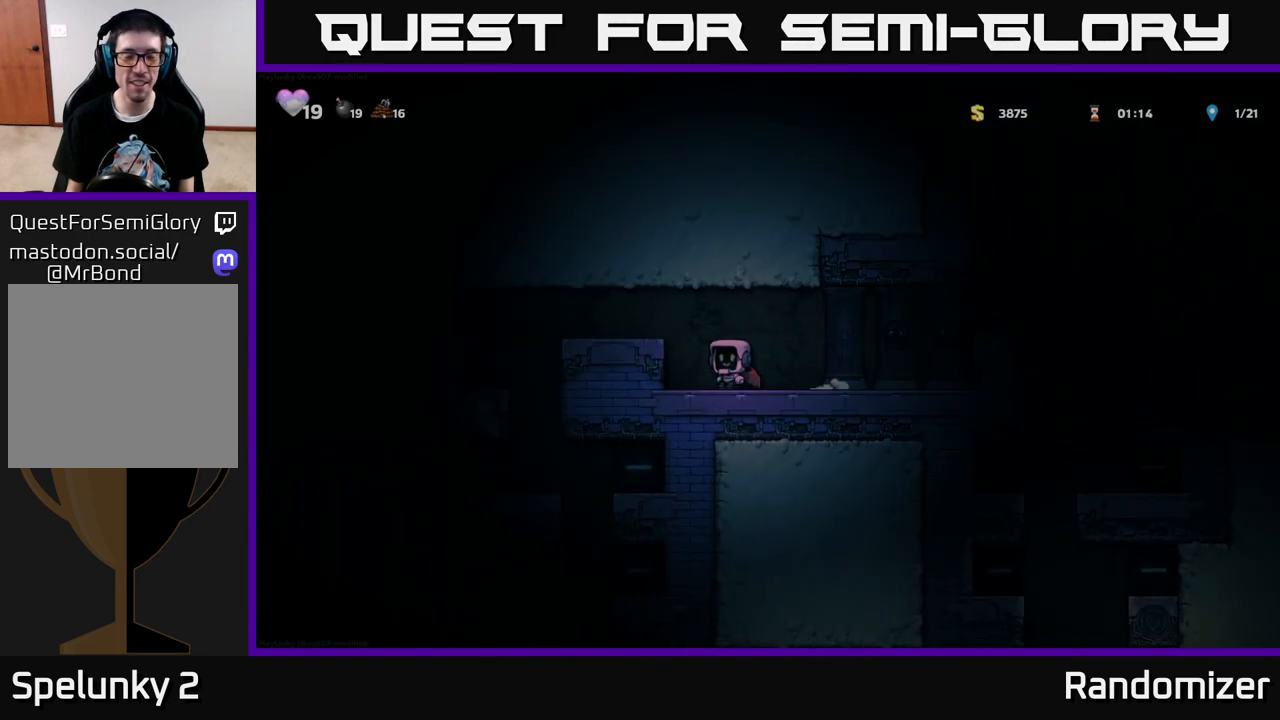
{"buttons": ["DPAD_LEFT"], "left_stick": "center", "right_stick": "center", "events": [[33, "A", "down"], [200, "A", "up"]]}
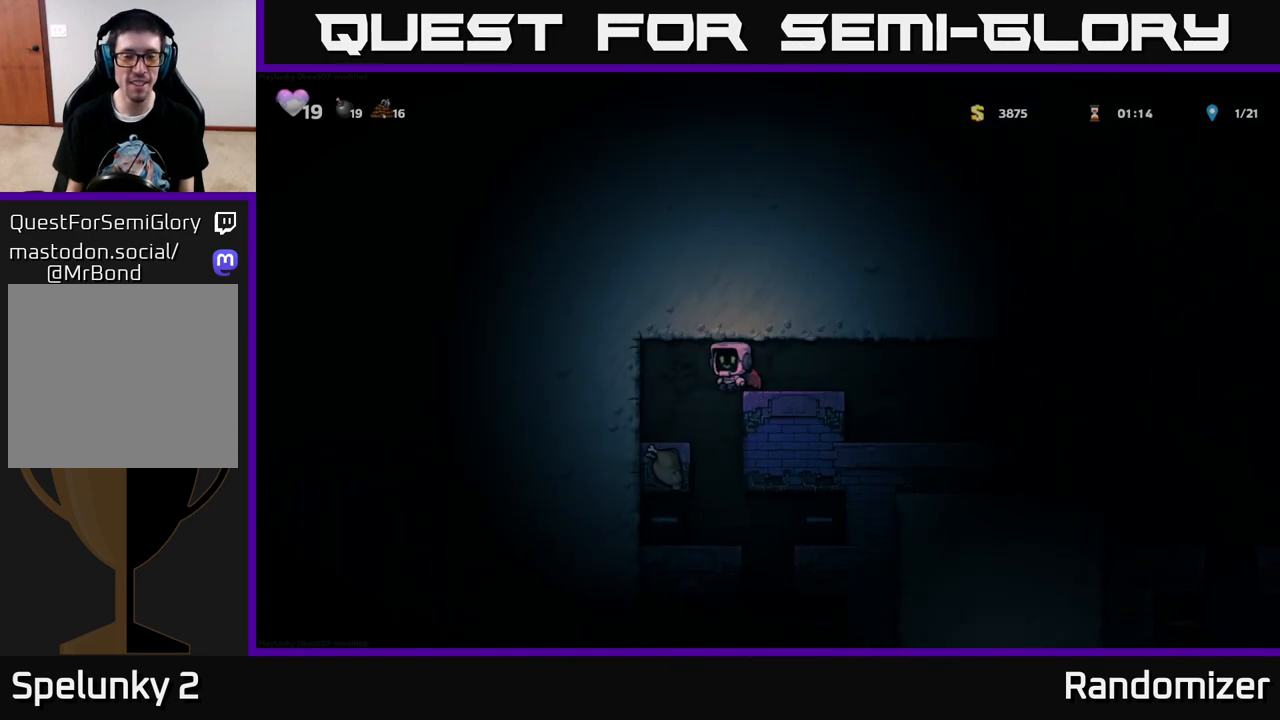
{"buttons": [], "left_stick": "center", "right_stick": "center", "events": [[17, "DPAD_LEFT", "up"], [217, "DPAD_RIGHT", "down"], [317, "DPAD_RIGHT", "up"]]}
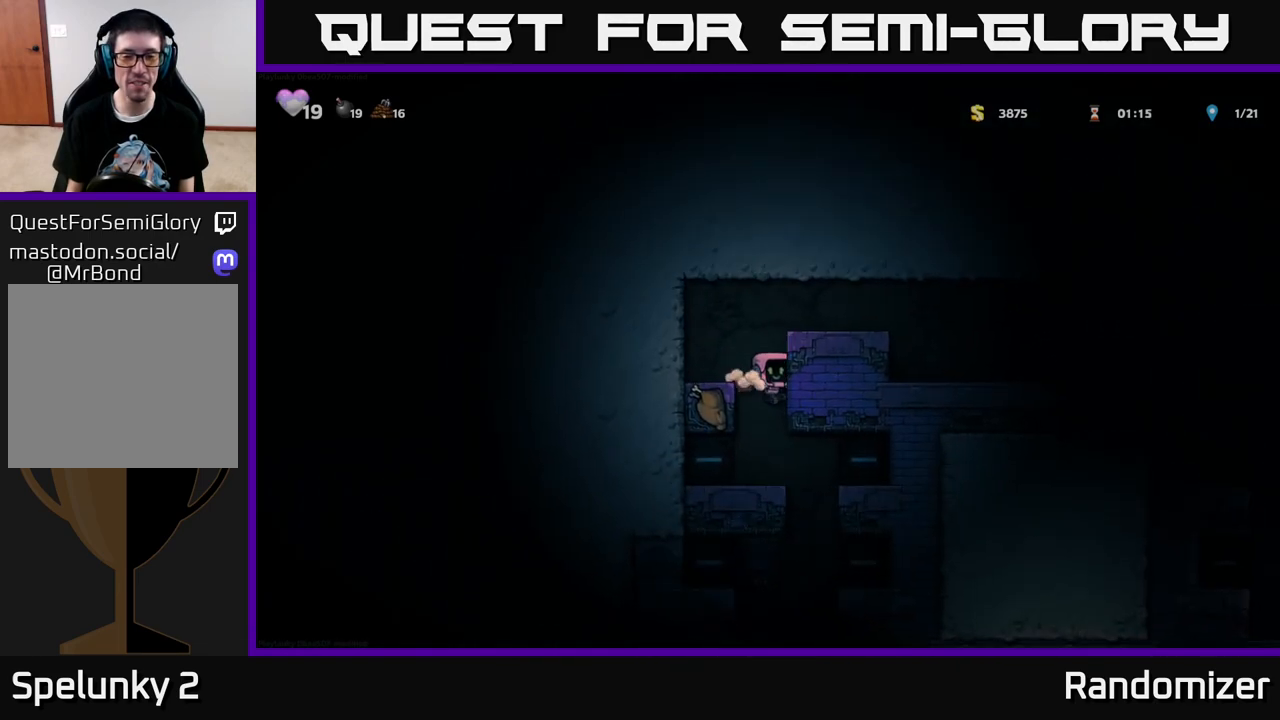
{"buttons": ["DPAD_LEFT"], "left_stick": "center", "right_stick": "center", "events": [[317, "A", "down"], [433, "DPAD_LEFT", "down"], [500, "A", "up"]]}
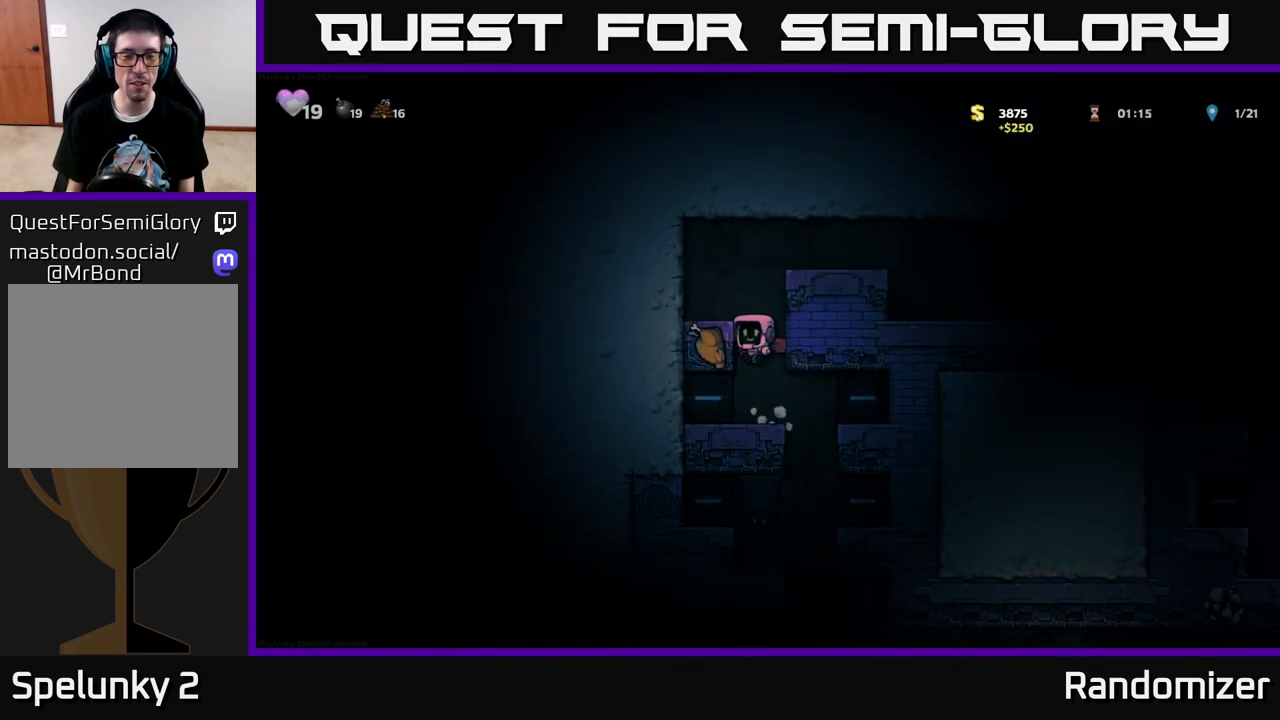
{"buttons": ["DPAD_DOWN"], "left_stick": "center", "right_stick": "center", "events": [[100, "DPAD_LEFT", "up"], [200, "A", "down"], [267, "DPAD_LEFT", "down"], [317, "A", "up"], [350, "DPAD_LEFT", "up"], [467, "DPAD_DOWN", "down"]]}
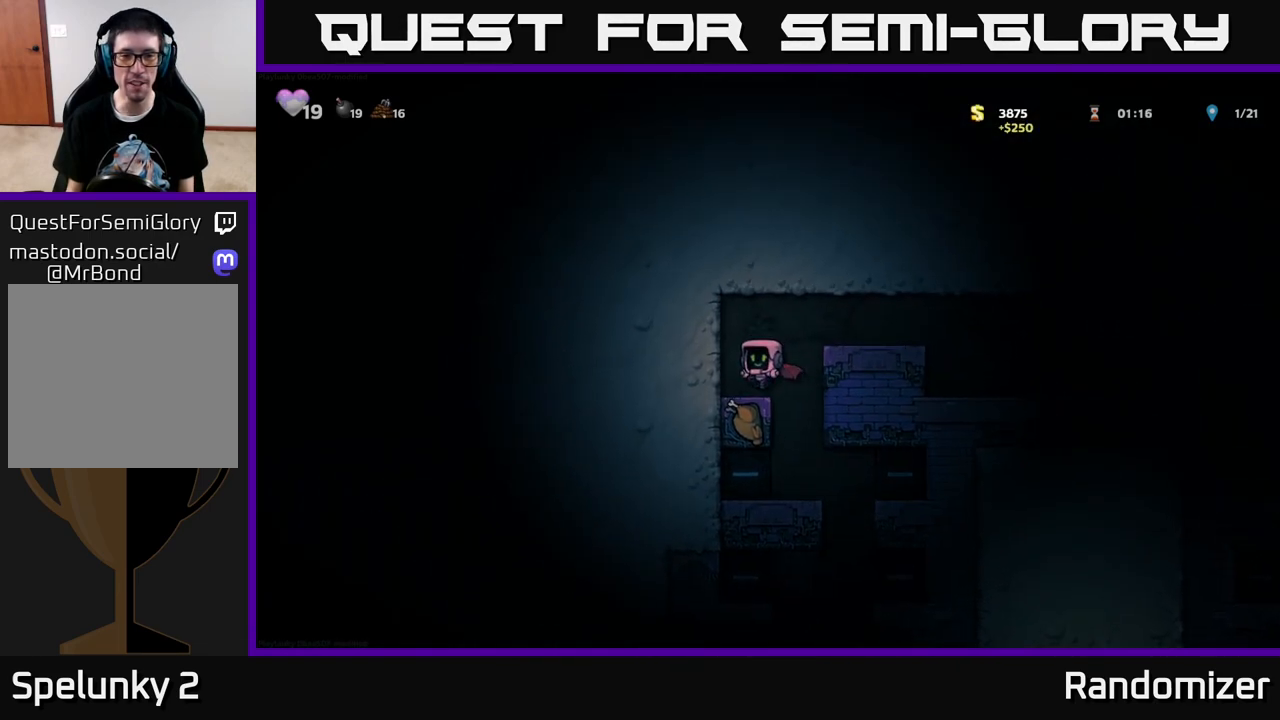
{"buttons": ["A", "DPAD_RIGHT"], "left_stick": "center", "right_stick": "center", "events": [[167, "L1", "down"], [267, "L1", "up"], [283, "DPAD_DOWN", "up"], [350, "A", "down"], [400, "DPAD_RIGHT", "down"]]}
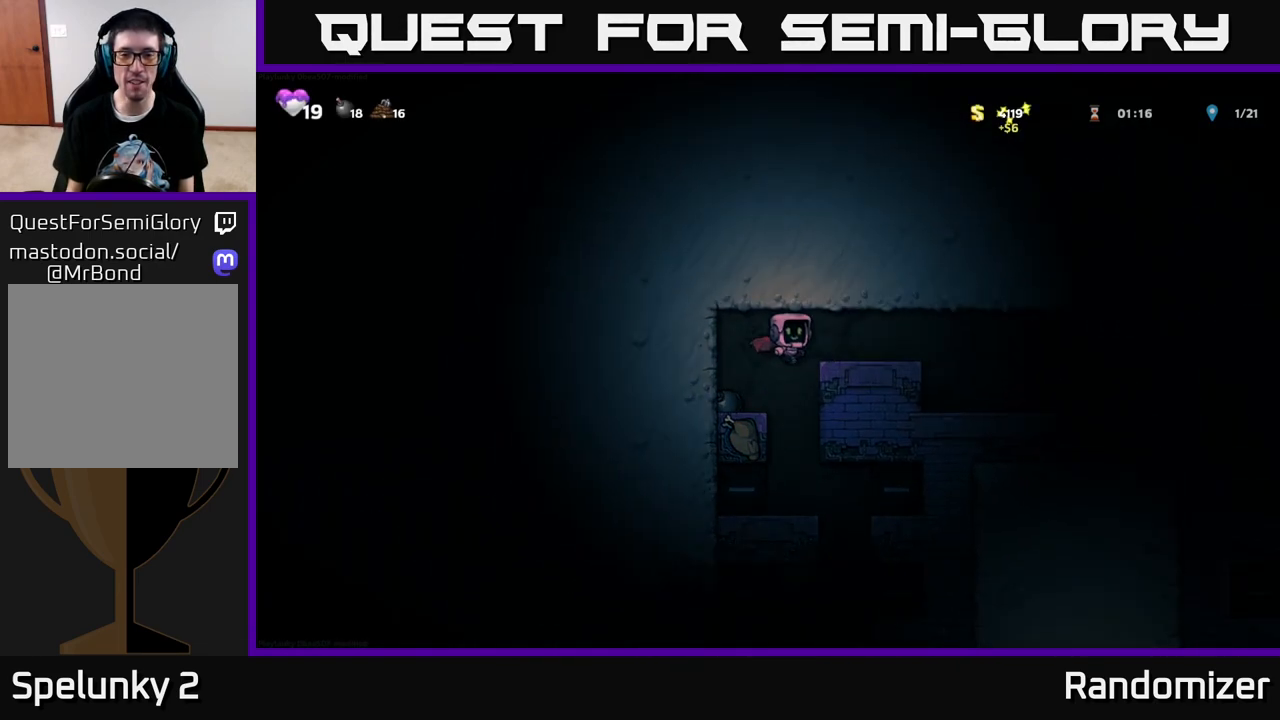
{"buttons": ["DPAD_RIGHT"], "left_stick": "center", "right_stick": "center", "events": [[17, "A", "up"]]}
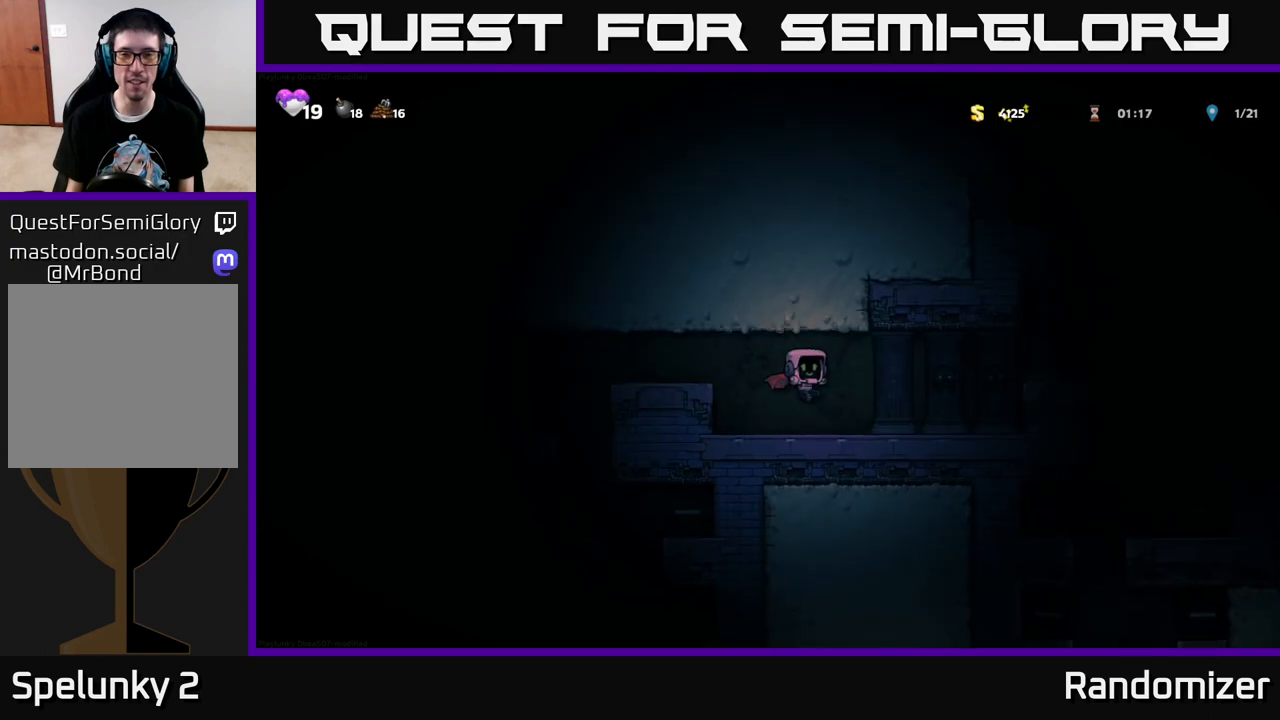
{"buttons": [], "left_stick": "center", "right_stick": "center", "events": [[100, "DPAD_RIGHT", "up"], [150, "DPAD_LEFT", "down"], [267, "DPAD_LEFT", "up"]]}
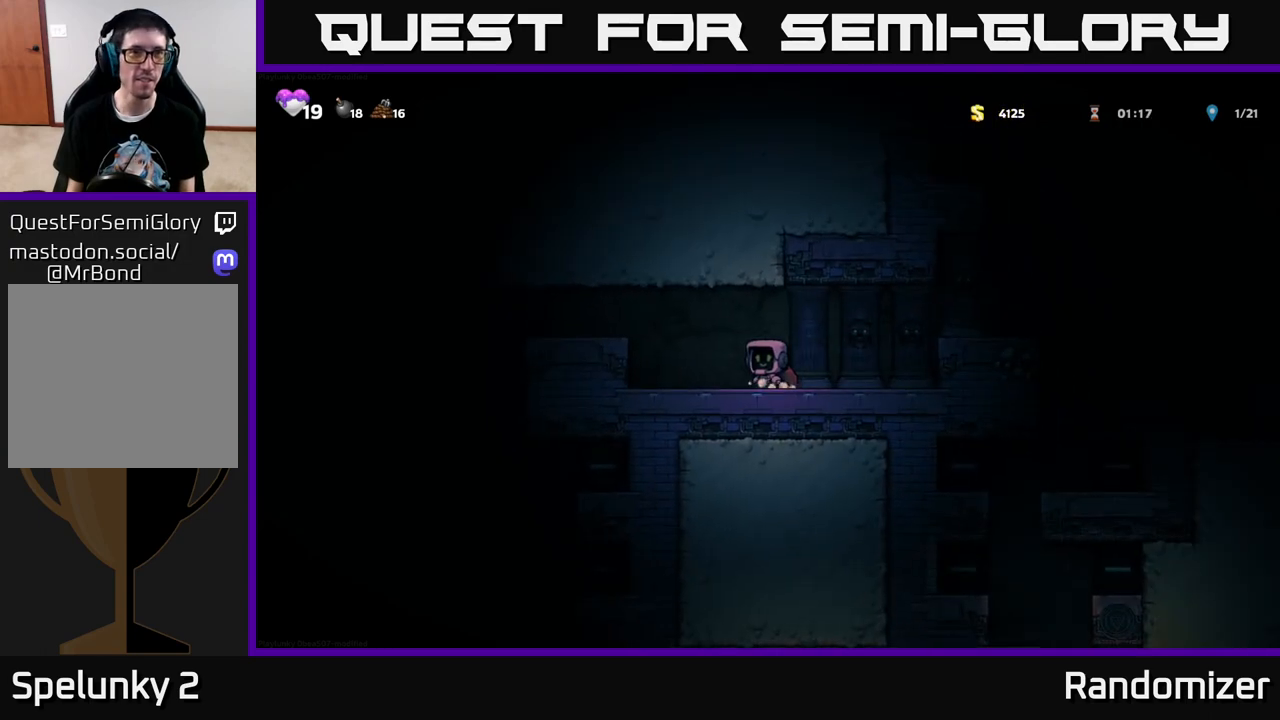
{"buttons": [], "left_stick": "center", "right_stick": "center", "events": [[300, "A", "down"], [417, "A", "up"]]}
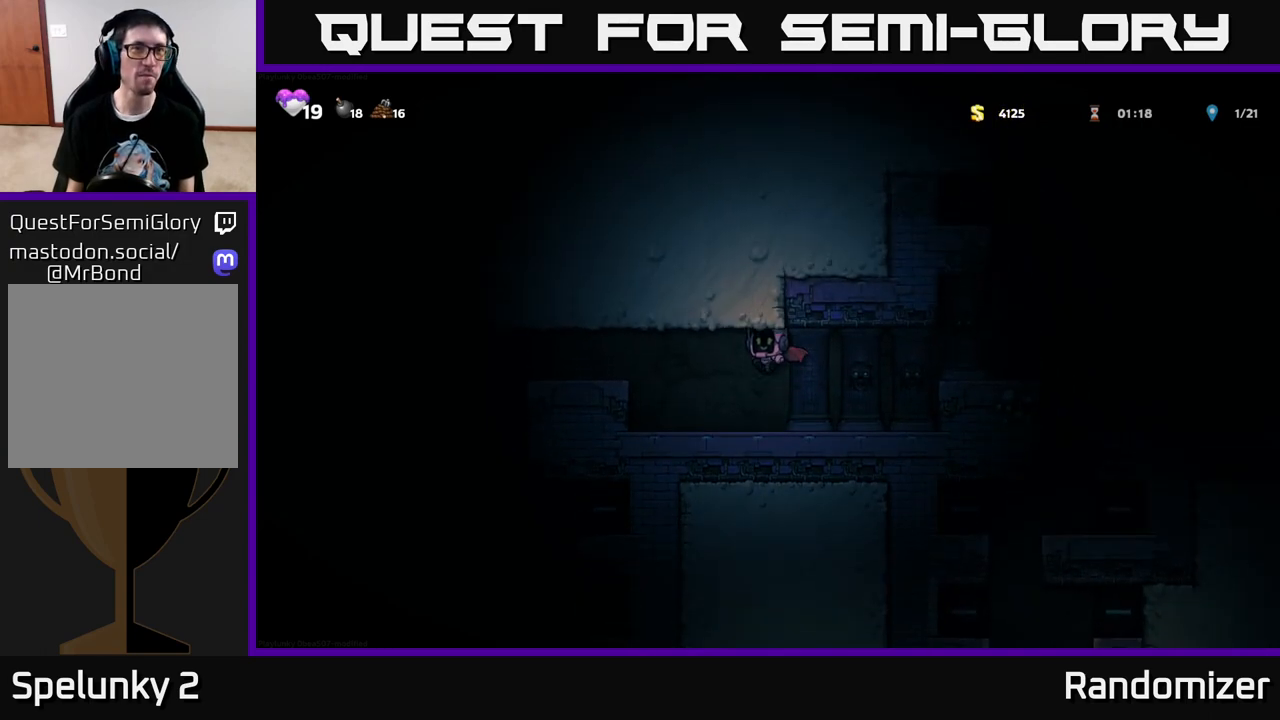
{"buttons": ["A", "DPAD_LEFT"], "left_stick": "center", "right_stick": "center", "events": [[433, "A", "down"], [433, "DPAD_LEFT", "down"]]}
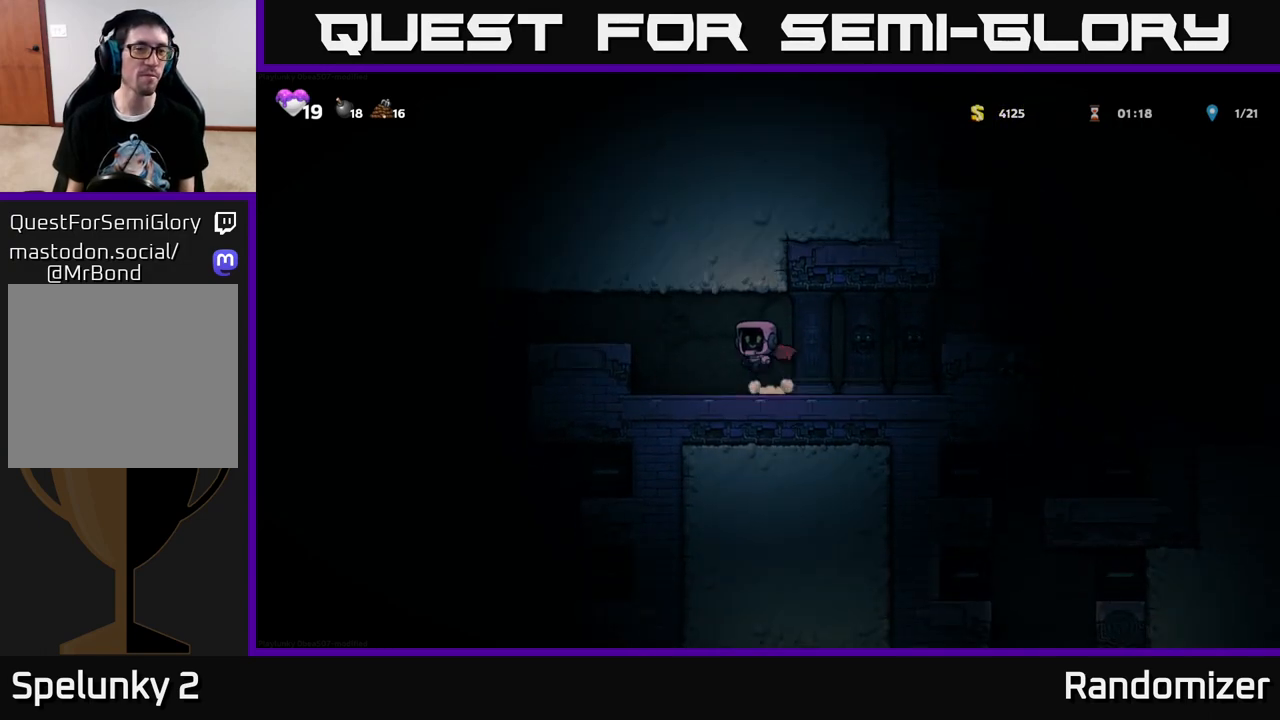
{"buttons": ["A", "DPAD_LEFT"], "left_stick": "center", "right_stick": "center", "events": [[17, "DPAD_LEFT", "up"], [33, "A", "up"], [483, "DPAD_LEFT", "down"], [500, "A", "down"]]}
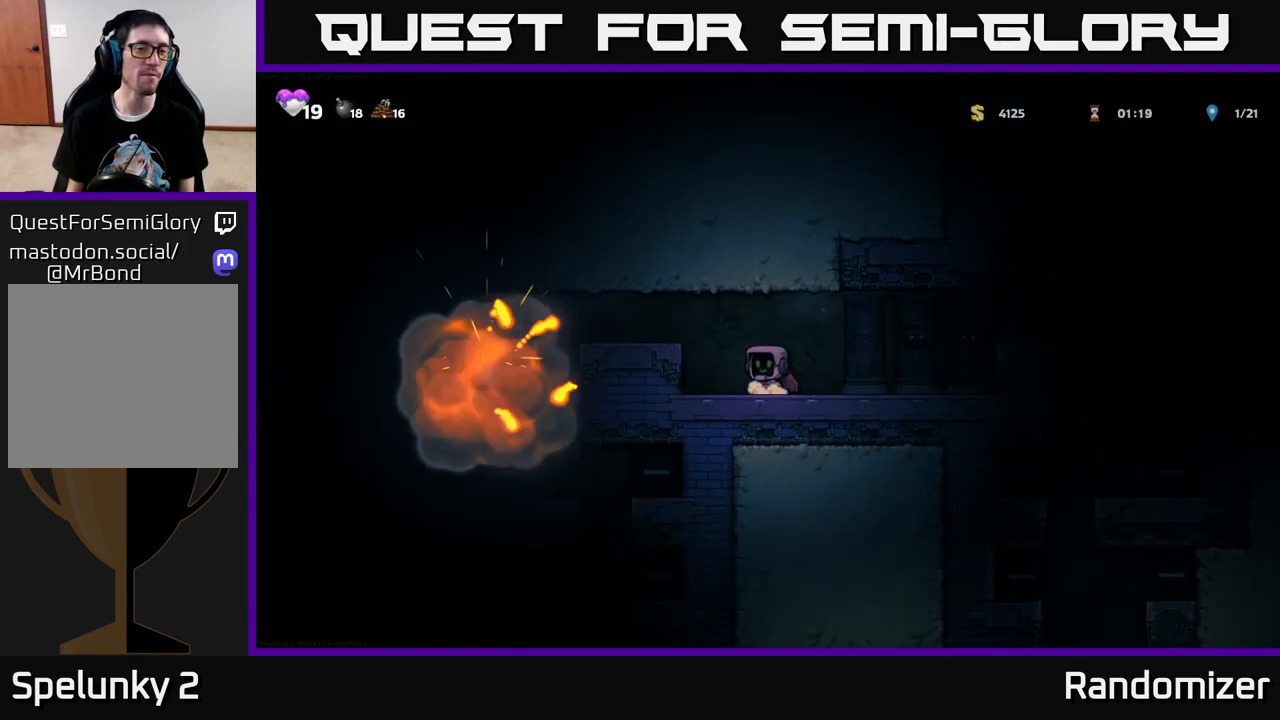
{"buttons": ["DPAD_LEFT"], "left_stick": "center", "right_stick": "center", "events": [[217, "A", "up"]]}
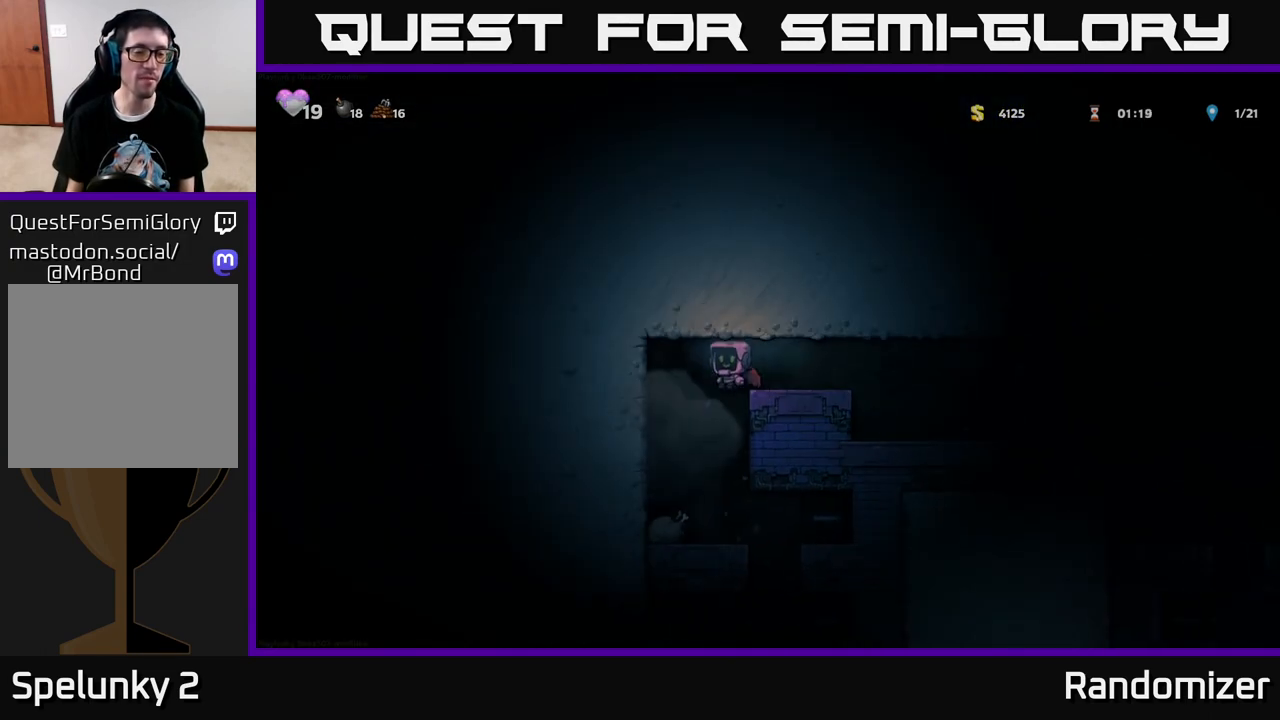
{"buttons": [], "left_stick": "center", "right_stick": "center", "events": [[150, "DPAD_LEFT", "up"]]}
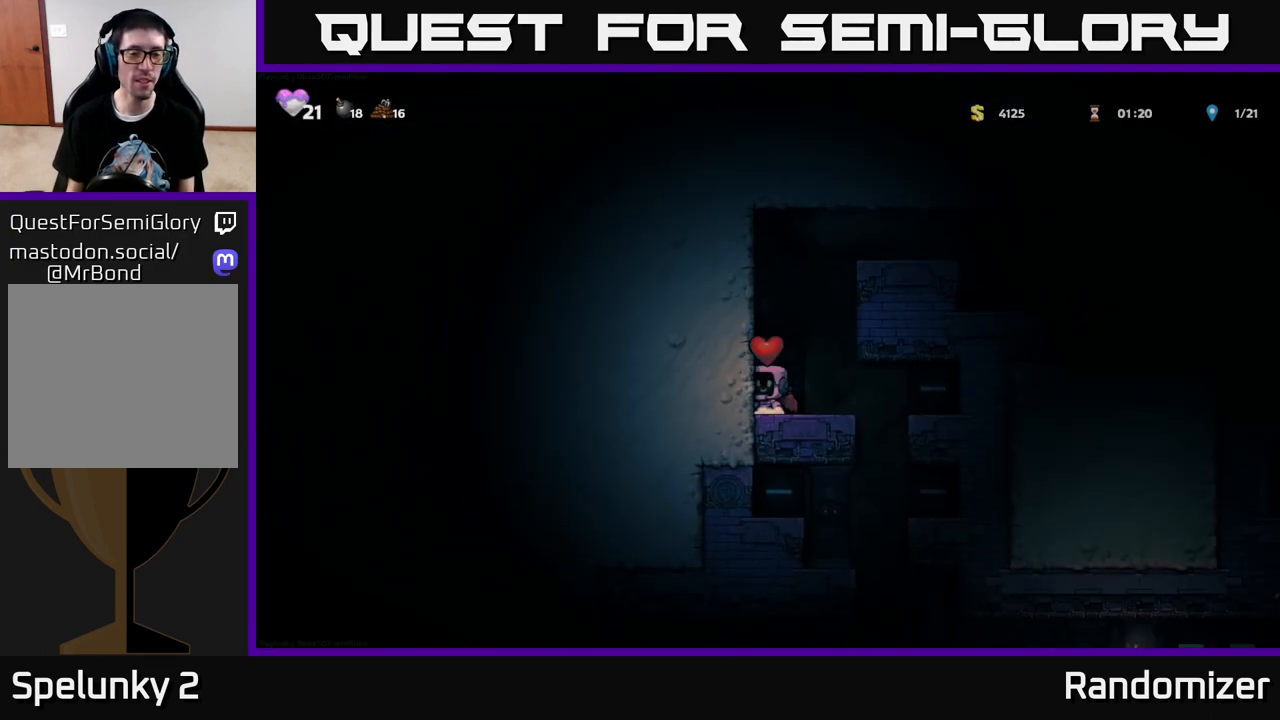
{"buttons": [], "left_stick": "center", "right_stick": "center", "events": [[33, "DPAD_RIGHT", "down"], [200, "DPAD_RIGHT", "up"], [217, "A", "down"], [400, "A", "up"]]}
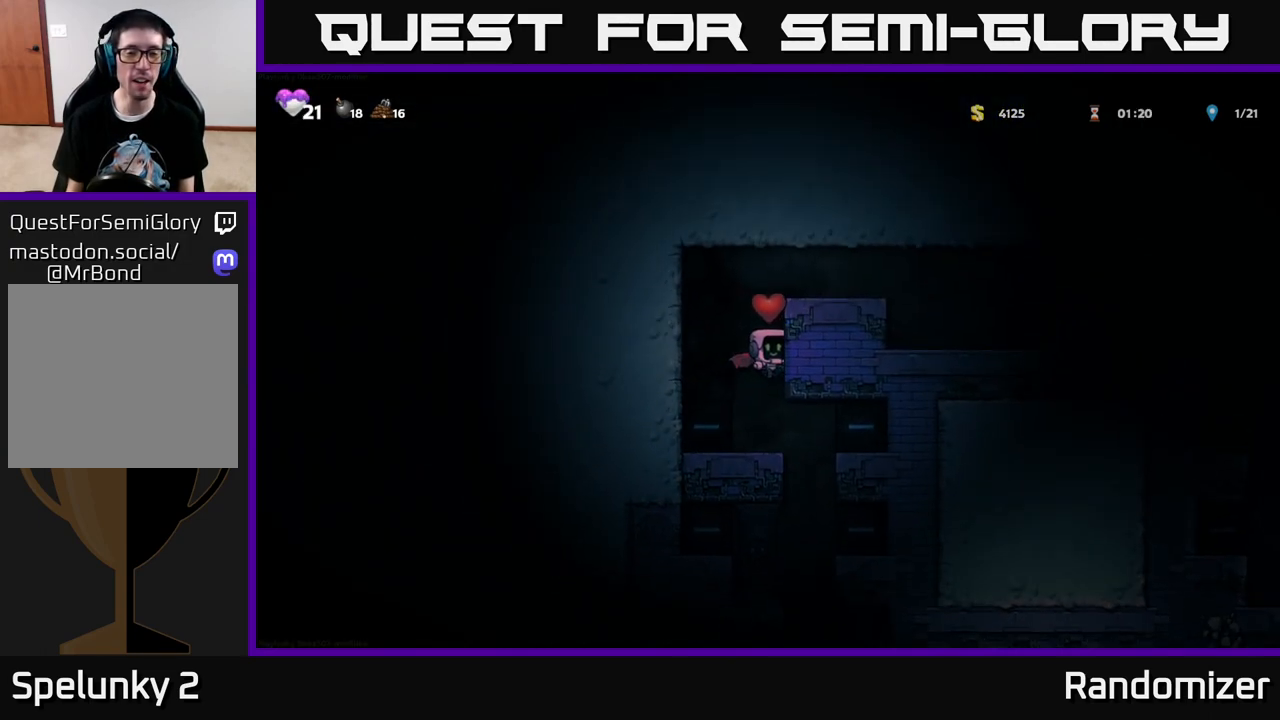
{"buttons": ["DPAD_RIGHT"], "left_stick": "center", "right_stick": "center", "events": [[17, "A", "down"], [167, "DPAD_RIGHT", "down"], [300, "A", "up"]]}
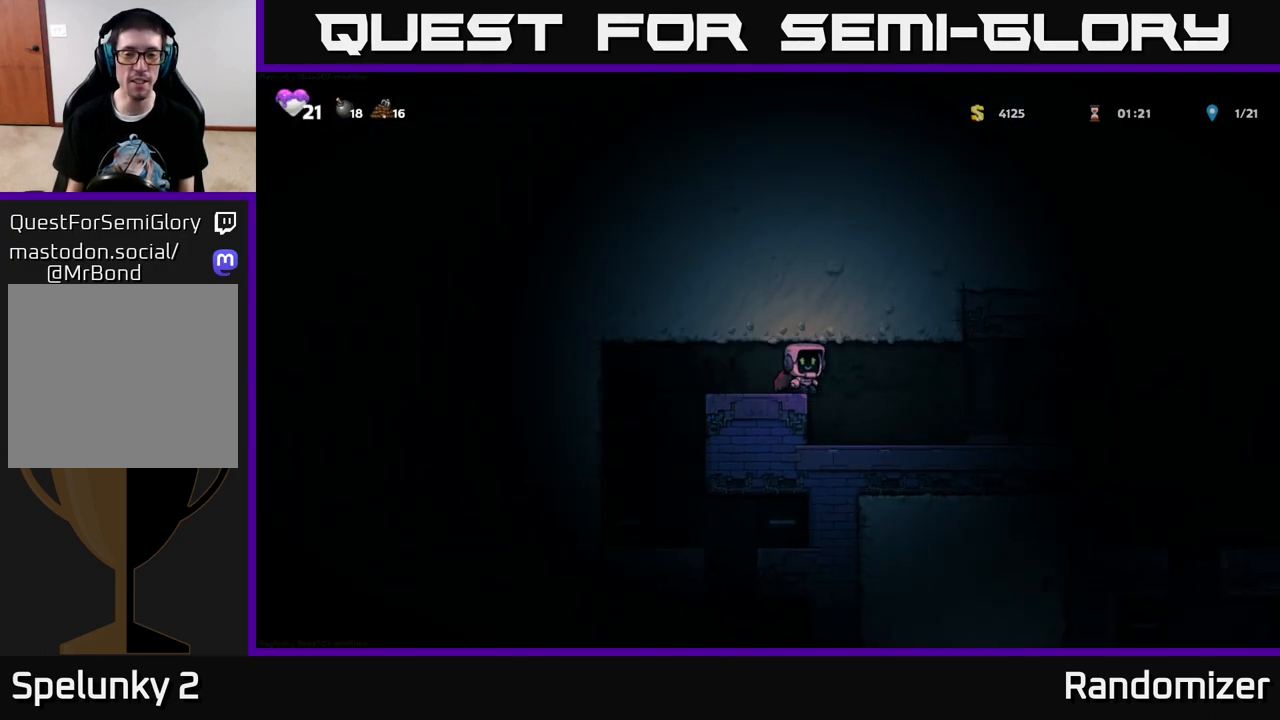
{"buttons": ["DPAD_RIGHT"], "left_stick": "center", "right_stick": "center", "events": [[67, "A", "down"], [217, "A", "up"]]}
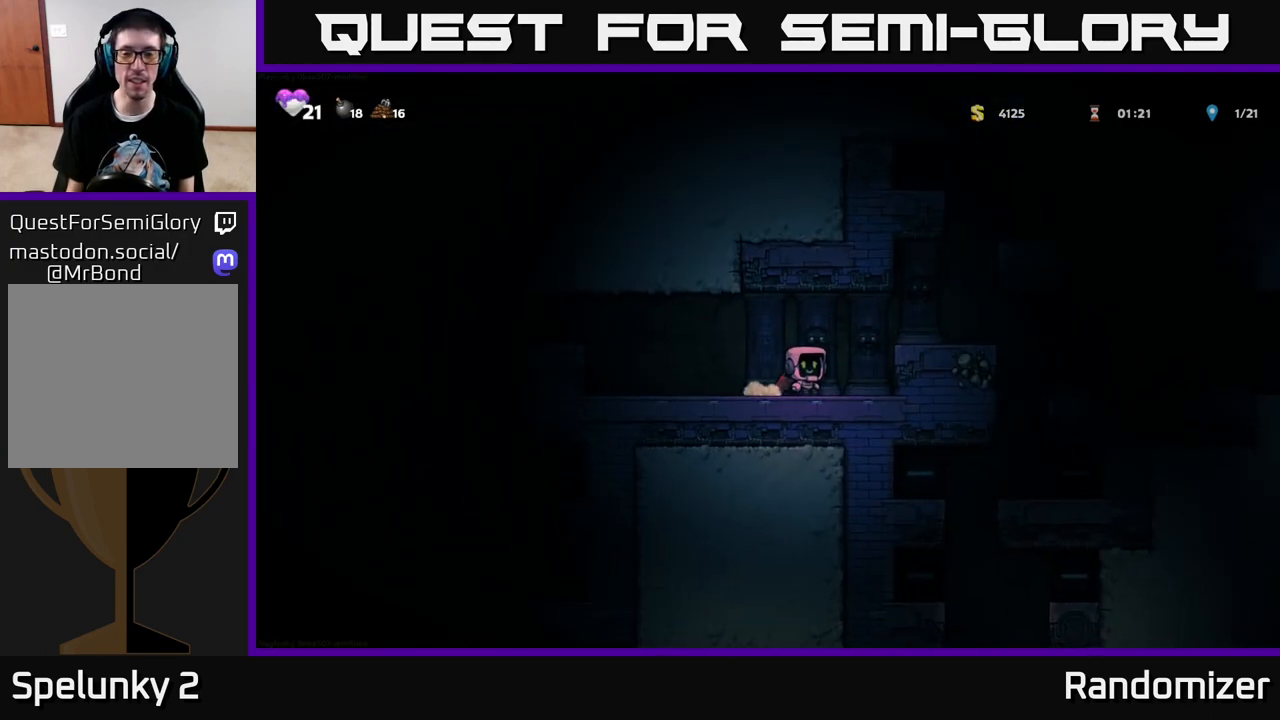
{"buttons": ["DPAD_LEFT"], "left_stick": "center", "right_stick": "center", "events": [[300, "DPAD_RIGHT", "up"], [367, "DPAD_LEFT", "down"]]}